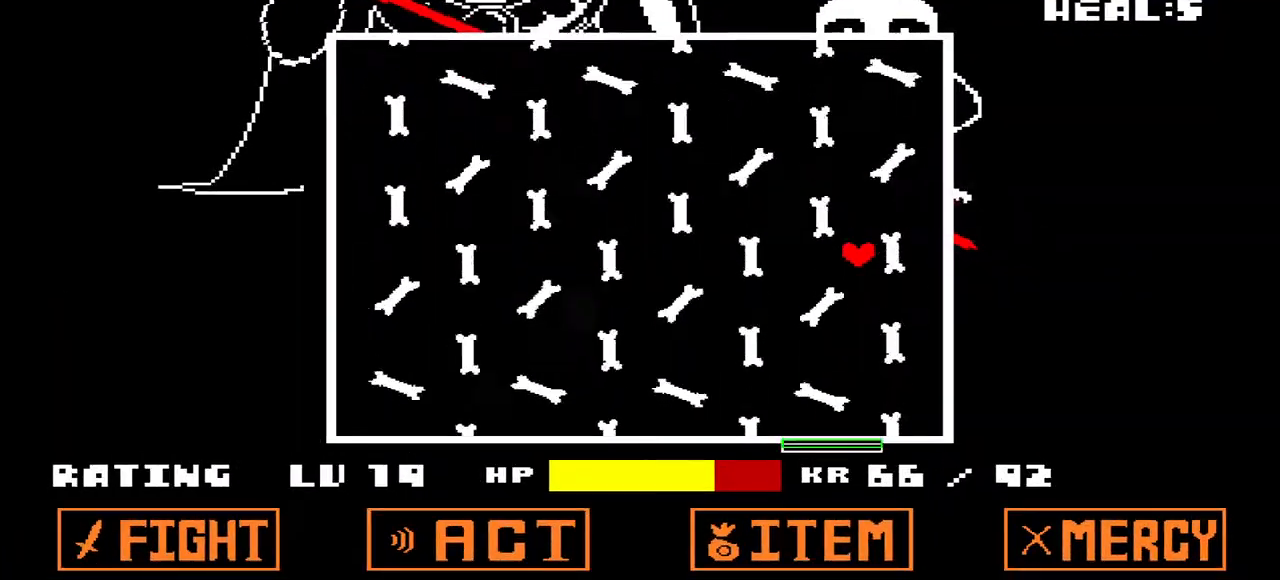
Gameplay with keyboard; each line is a JSON object with the keys held at the frame after it. "events" lists presses ("down") and releases ("up") of "c", "down", "left", "q", "right", "up", "x" and "z" between this image and that frame as [ms after this image, input, new state], when the widget could be followed in between. No other keys are recorded. Mouse input is not recorded.
{"keys": [], "events": []}
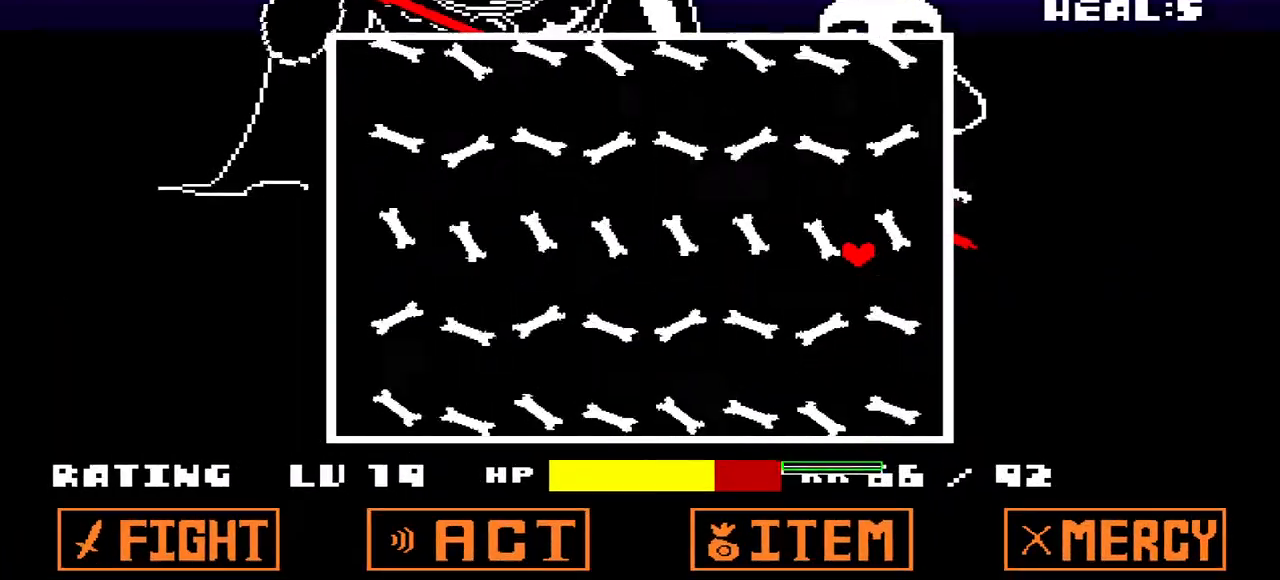
{"keys": [], "events": []}
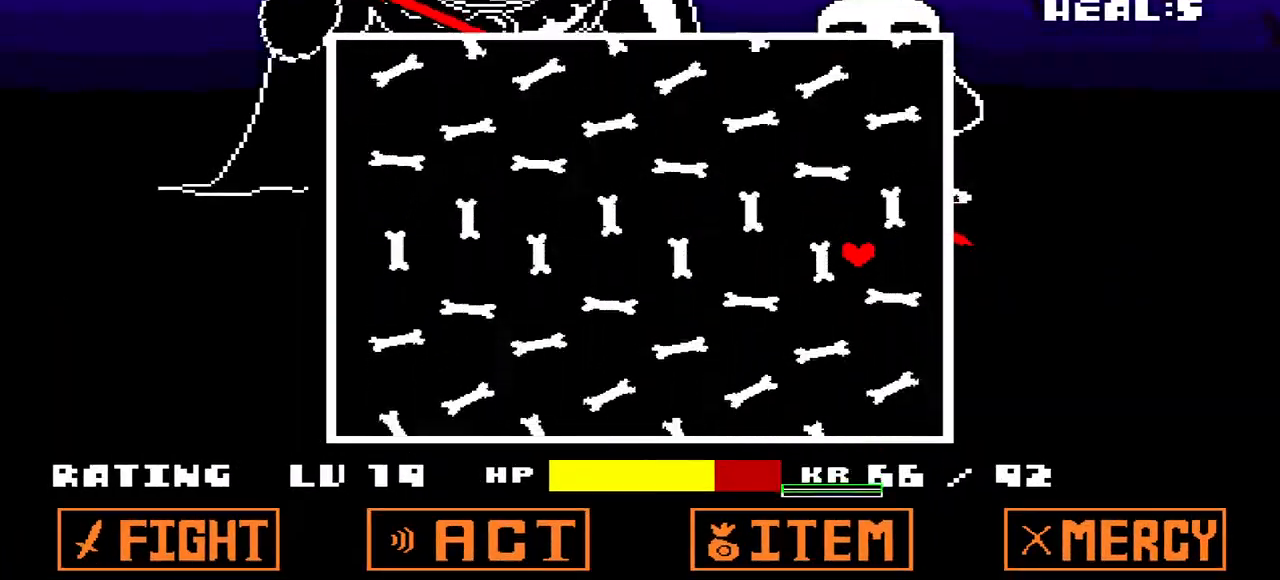
{"keys": [], "events": []}
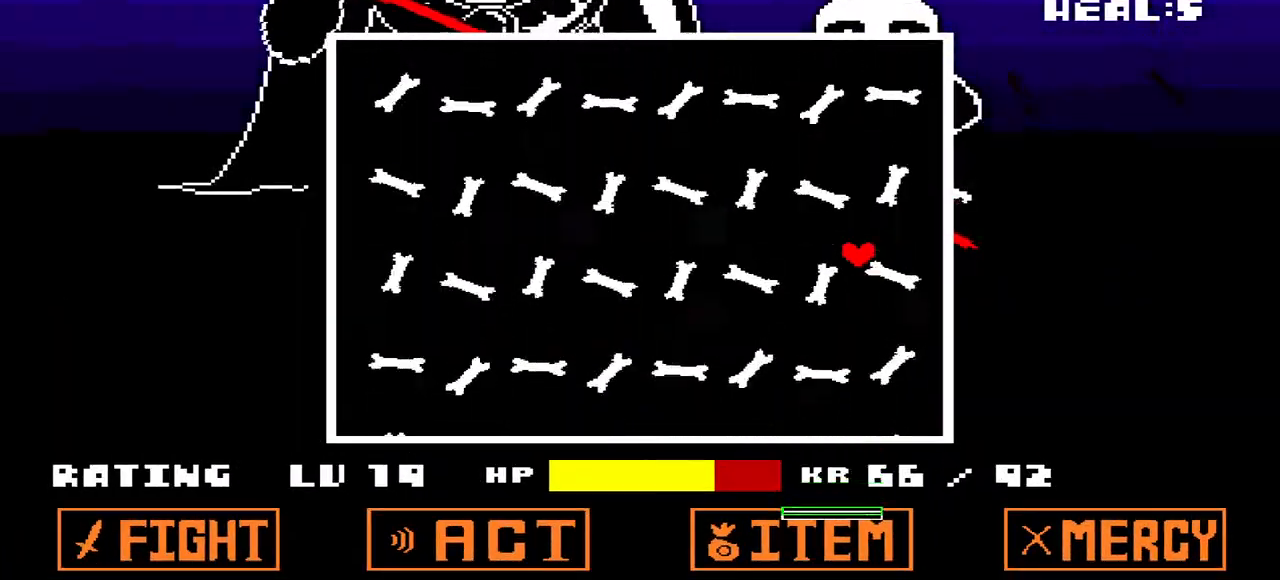
{"keys": [], "events": []}
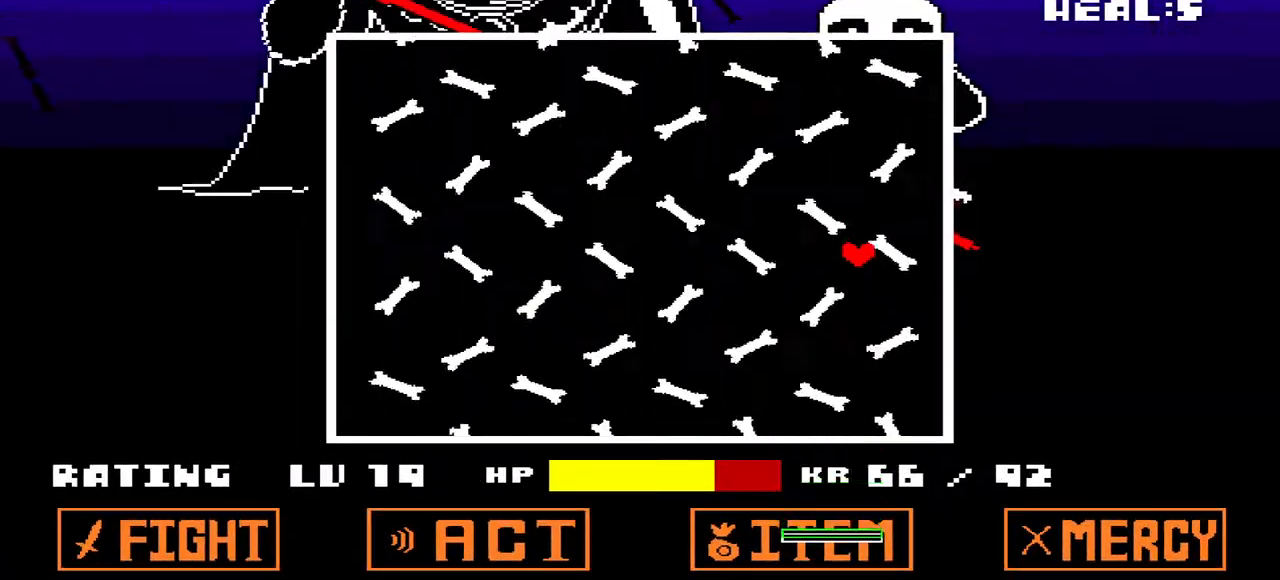
{"keys": [], "events": []}
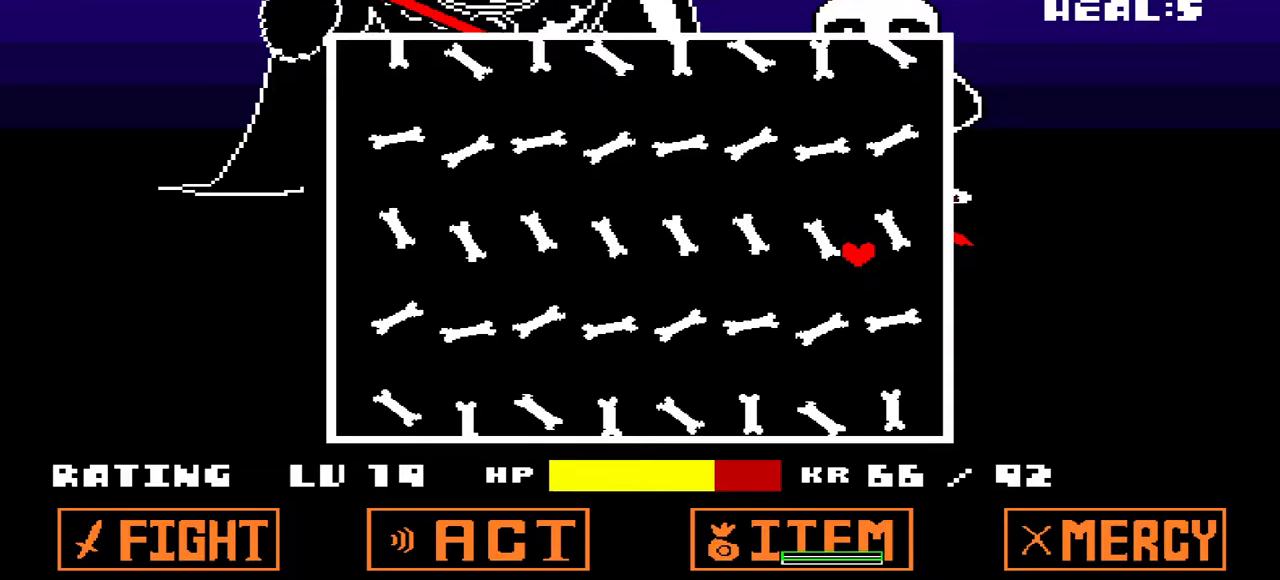
{"keys": [], "events": []}
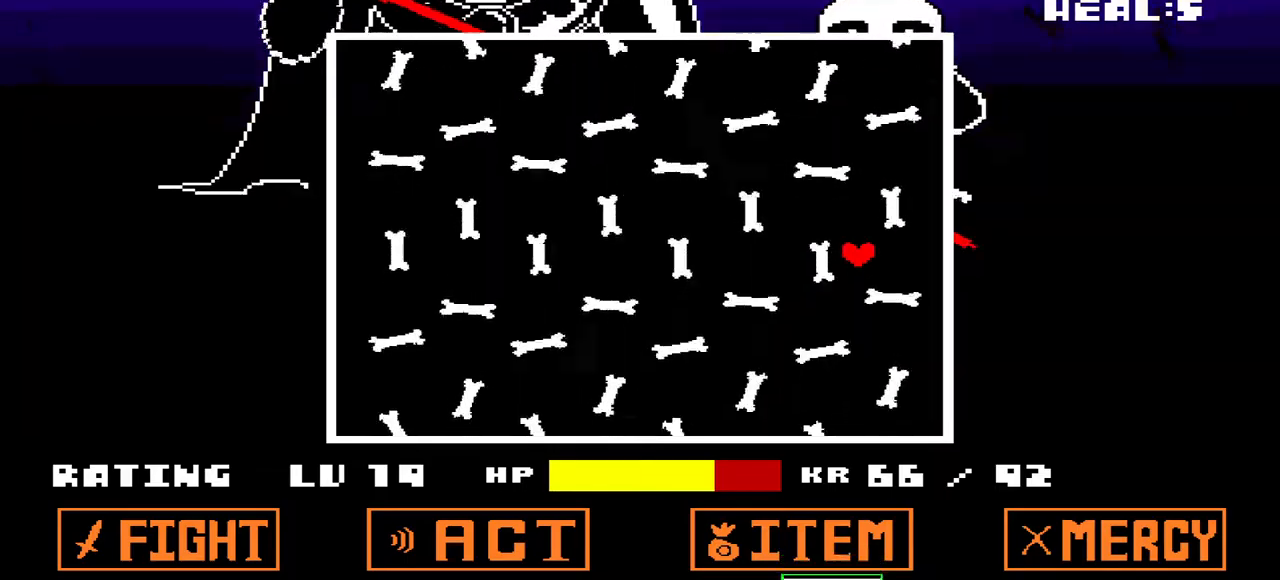
{"keys": [], "events": []}
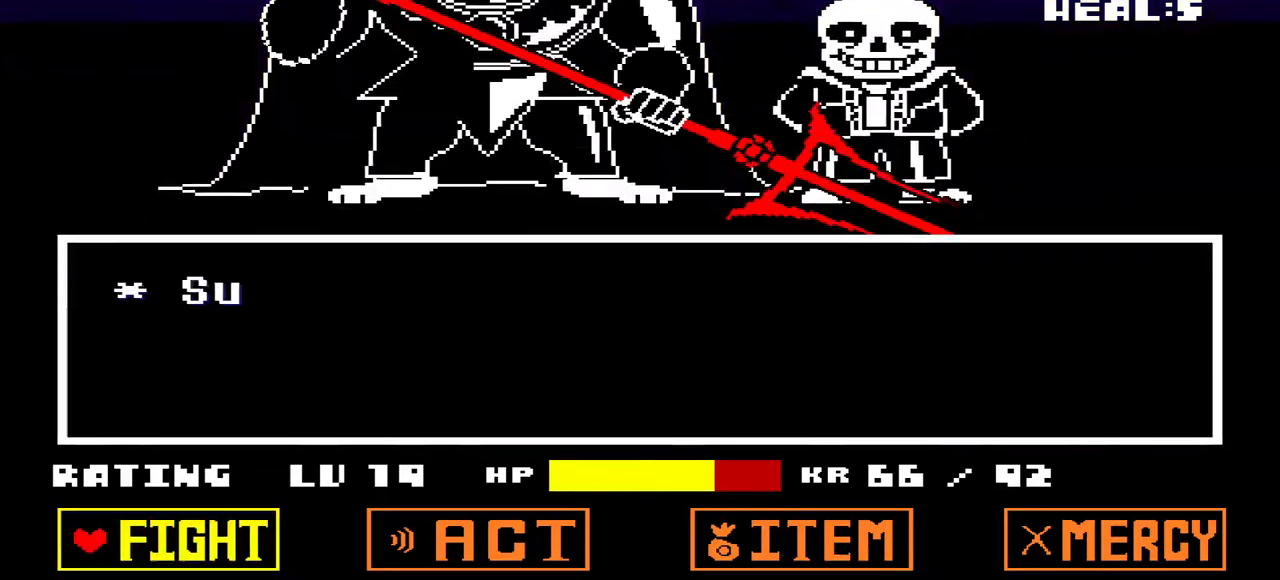
{"keys": [], "events": [[233, "x", "down"], [367, "x", "up"]]}
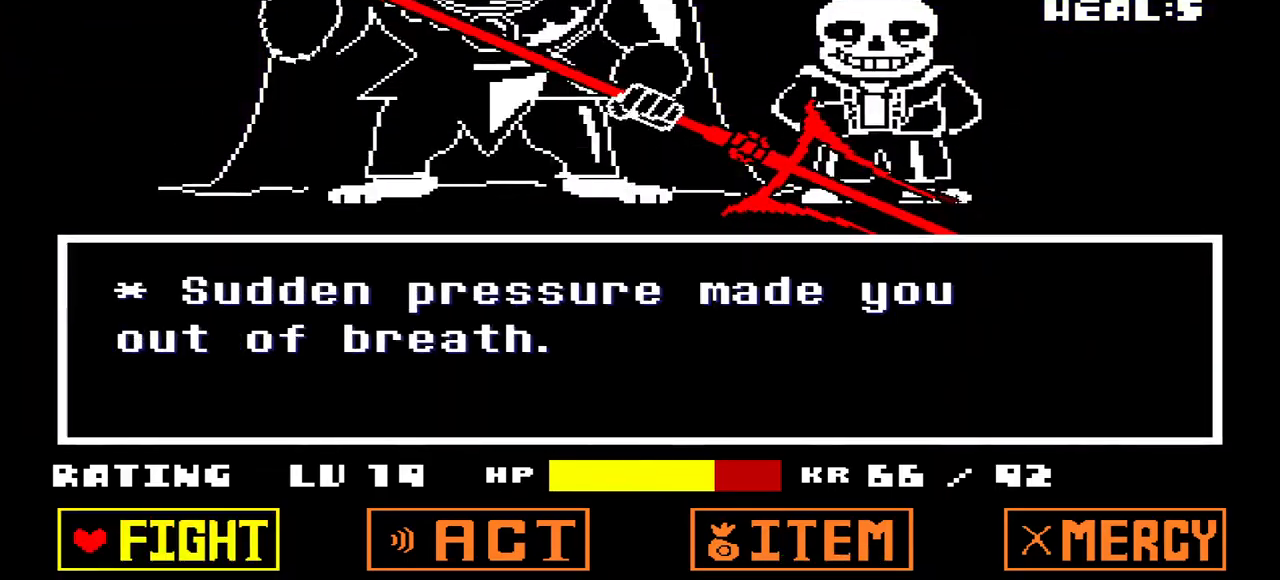
{"keys": [], "events": [[33, "z", "down"], [100, "z", "up"], [133, "z", "down"], [300, "z", "up"]]}
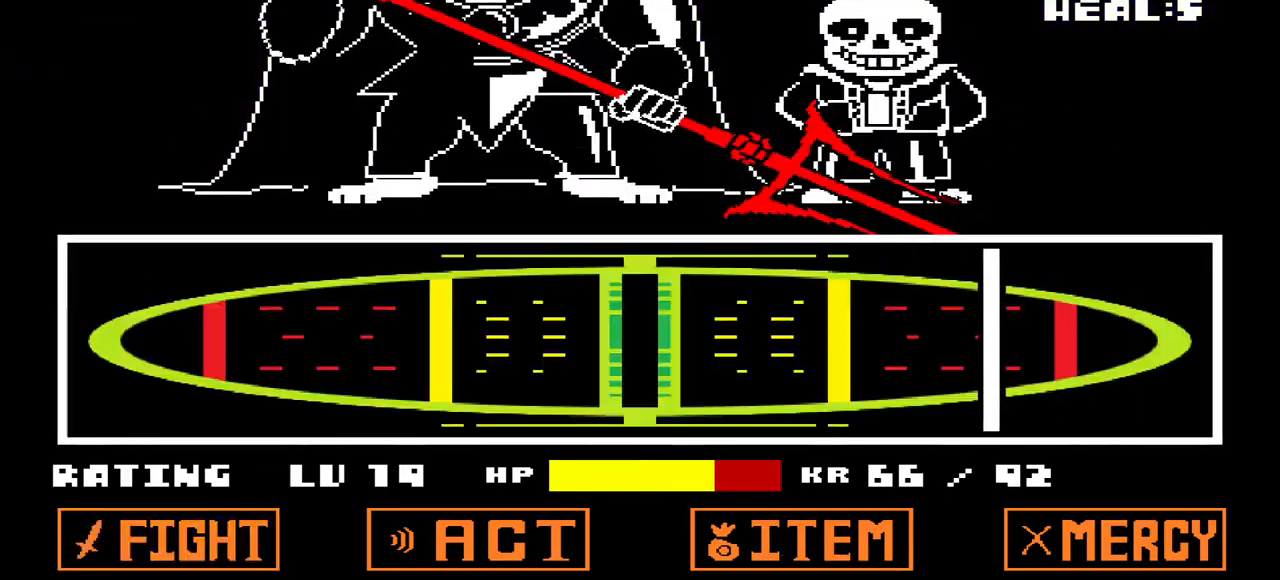
{"keys": ["z"], "events": [[400, "z", "down"]]}
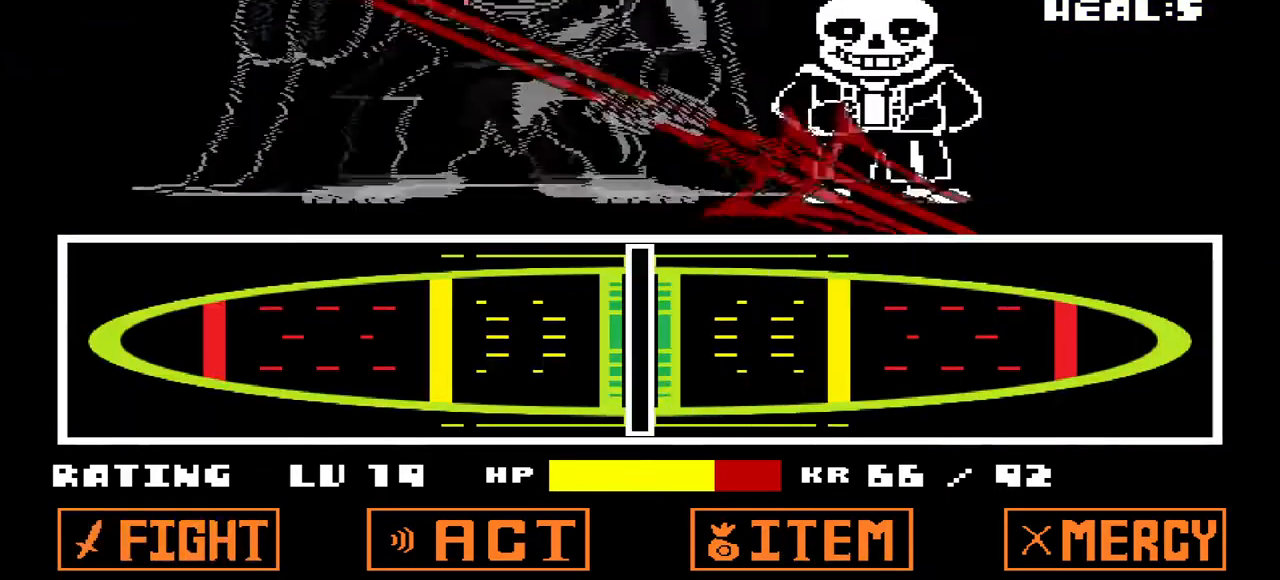
{"keys": [], "events": [[33, "z", "up"]]}
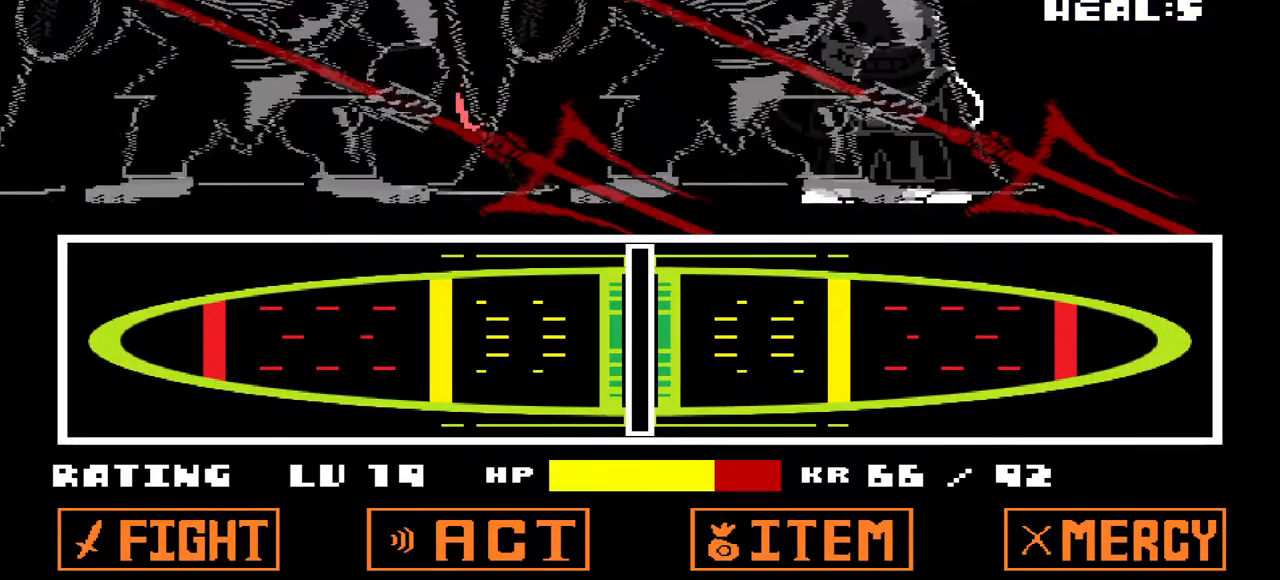
{"keys": [], "events": []}
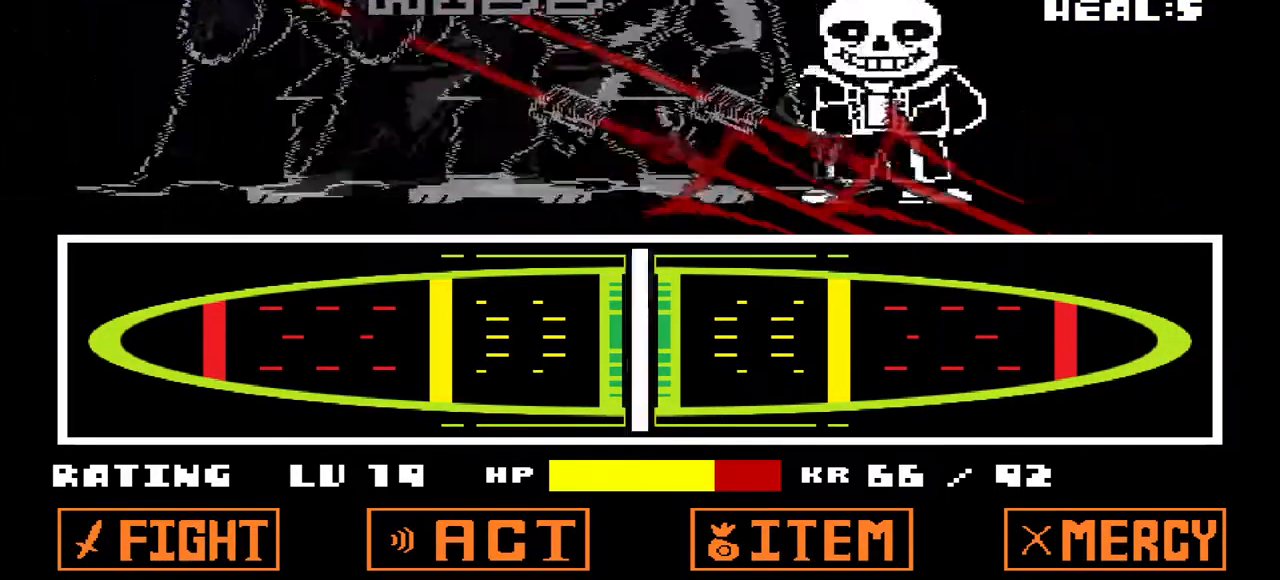
{"keys": [], "events": []}
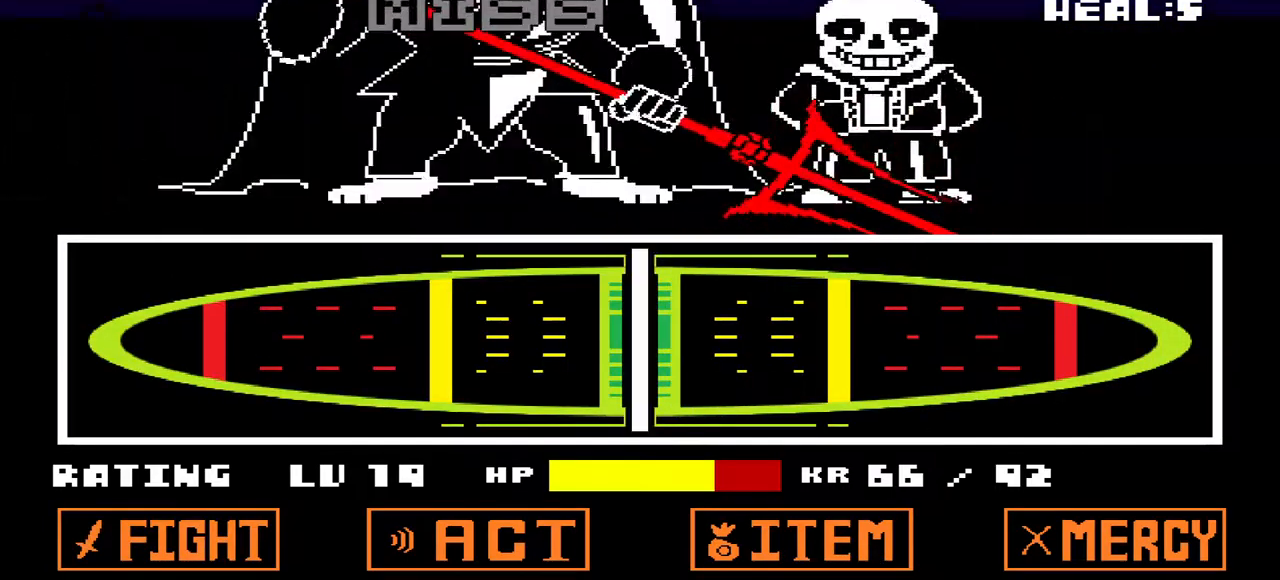
{"keys": [], "events": []}
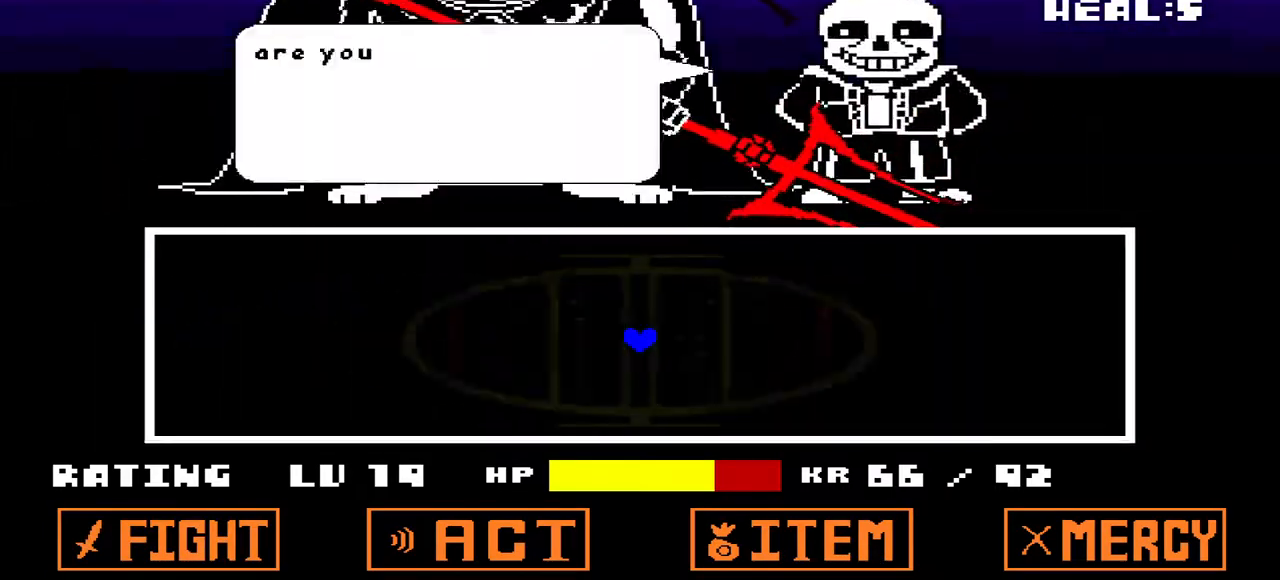
{"keys": [], "events": []}
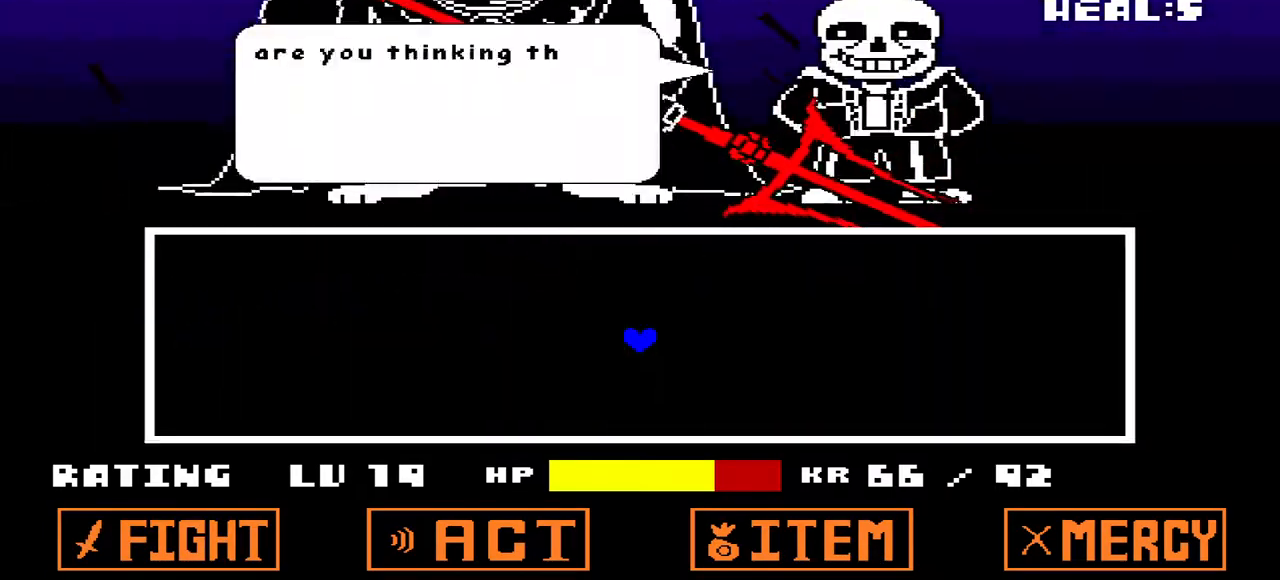
{"keys": [], "events": []}
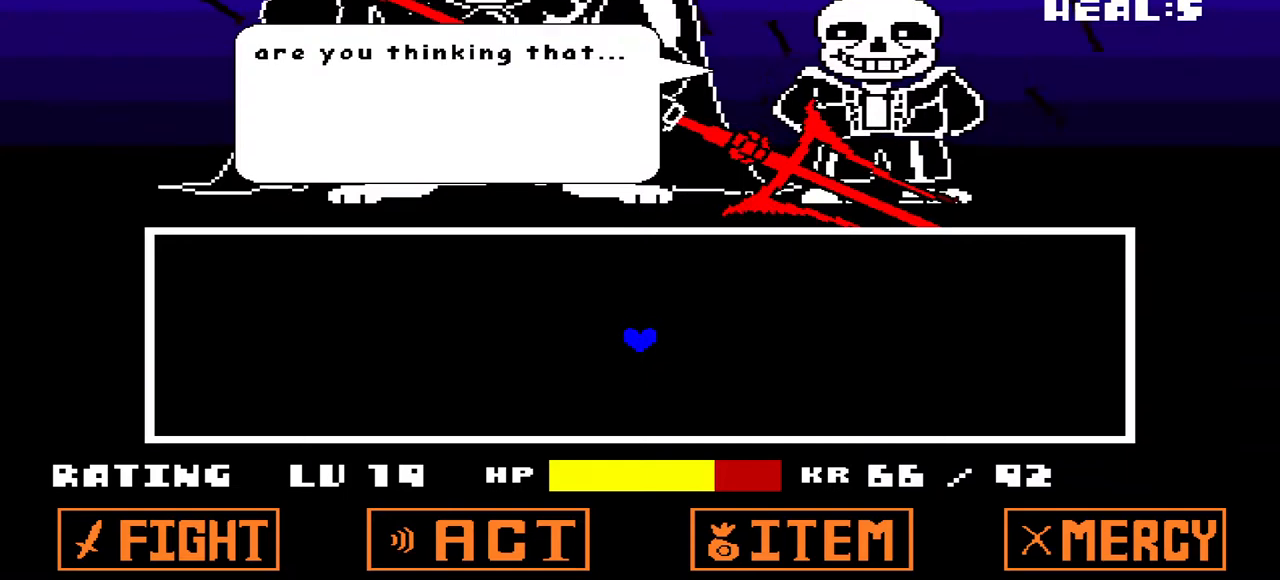
{"keys": [], "events": []}
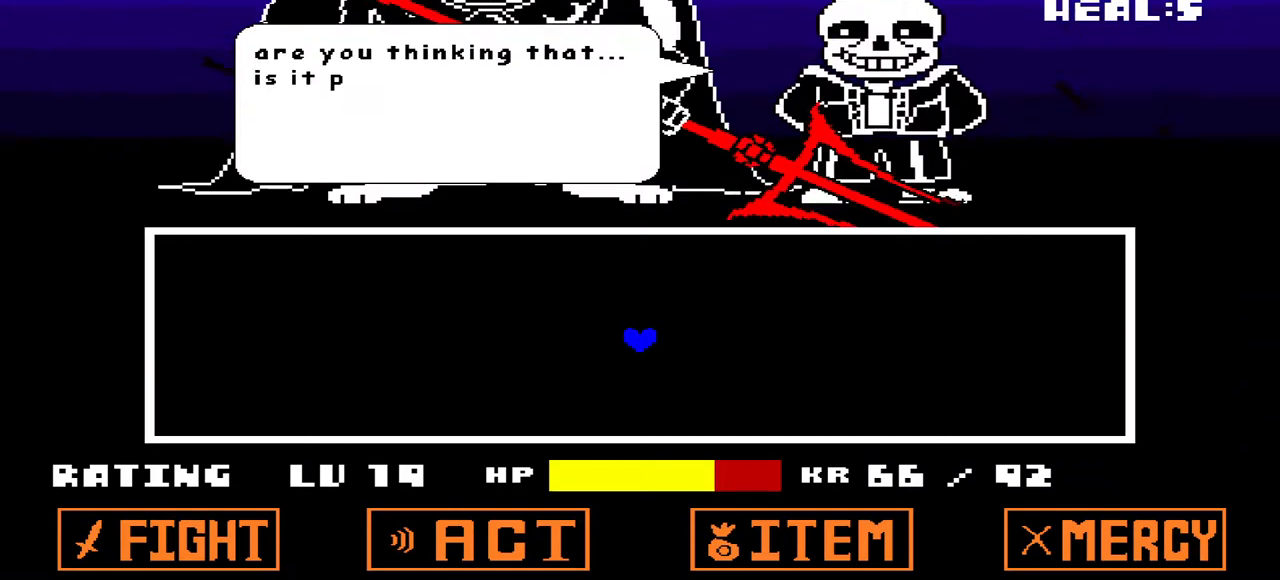
{"keys": [], "events": []}
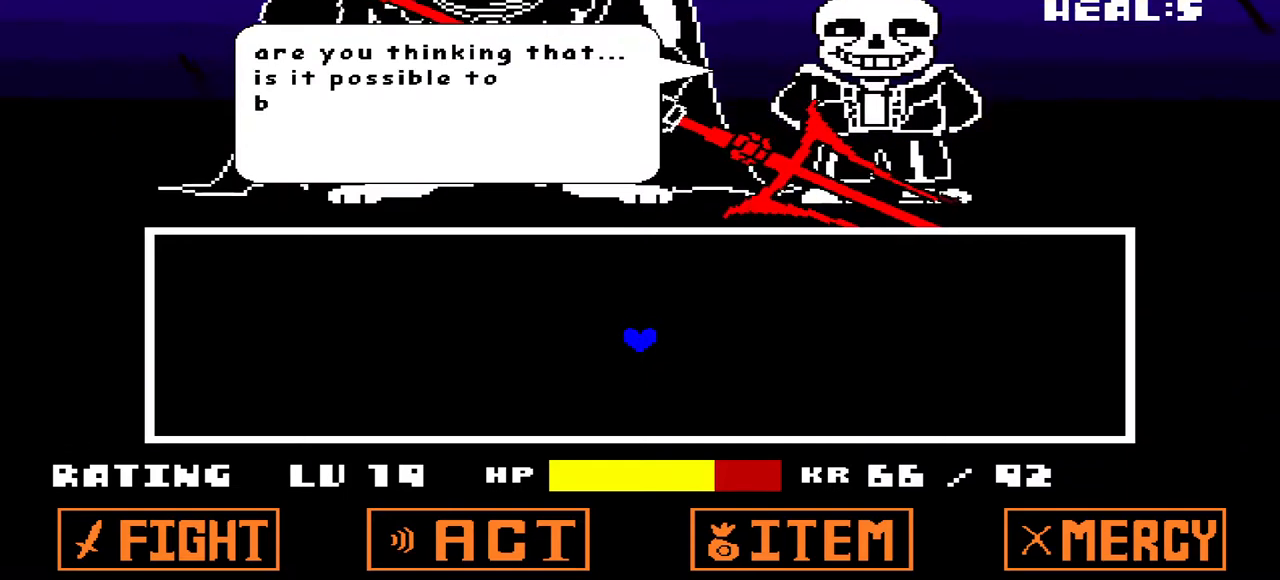
{"keys": [], "events": []}
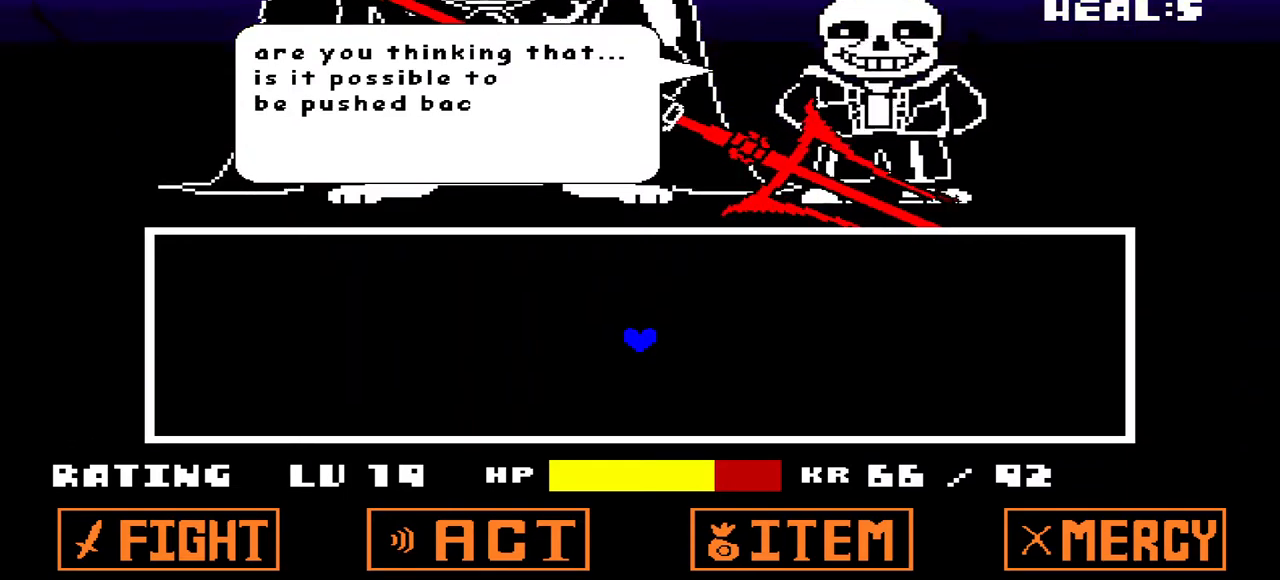
{"keys": ["right"], "events": [[433, "right", "down"]]}
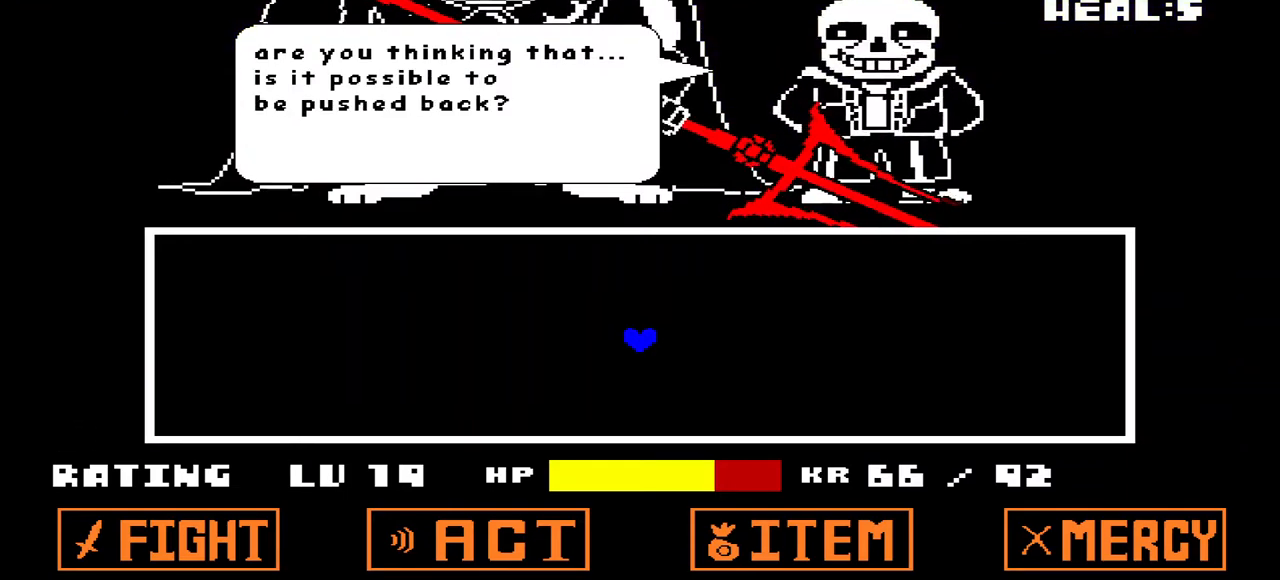
{"keys": [], "events": [[100, "right", "up"]]}
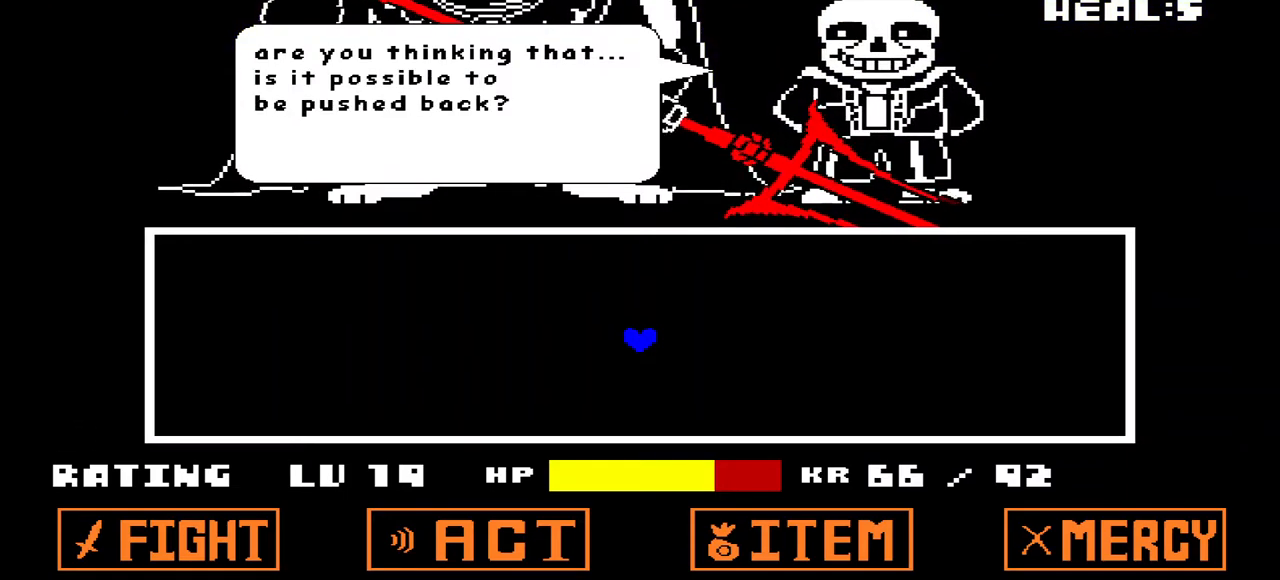
{"keys": [], "events": []}
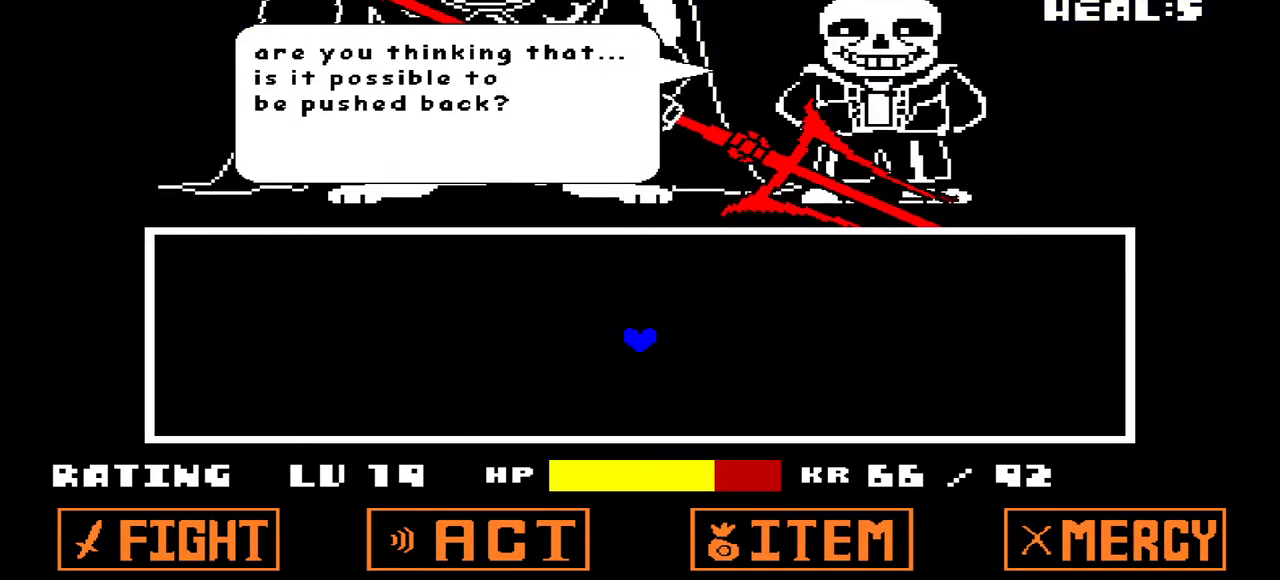
{"keys": [], "events": []}
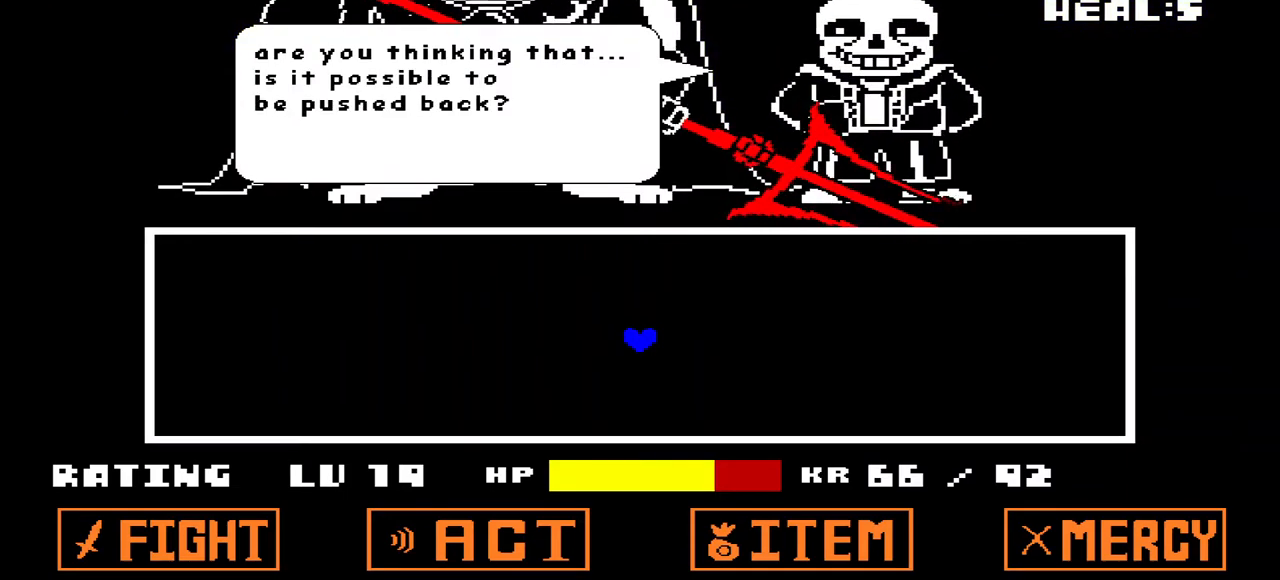
{"keys": [], "events": [[267, "z", "down"], [333, "z", "up"]]}
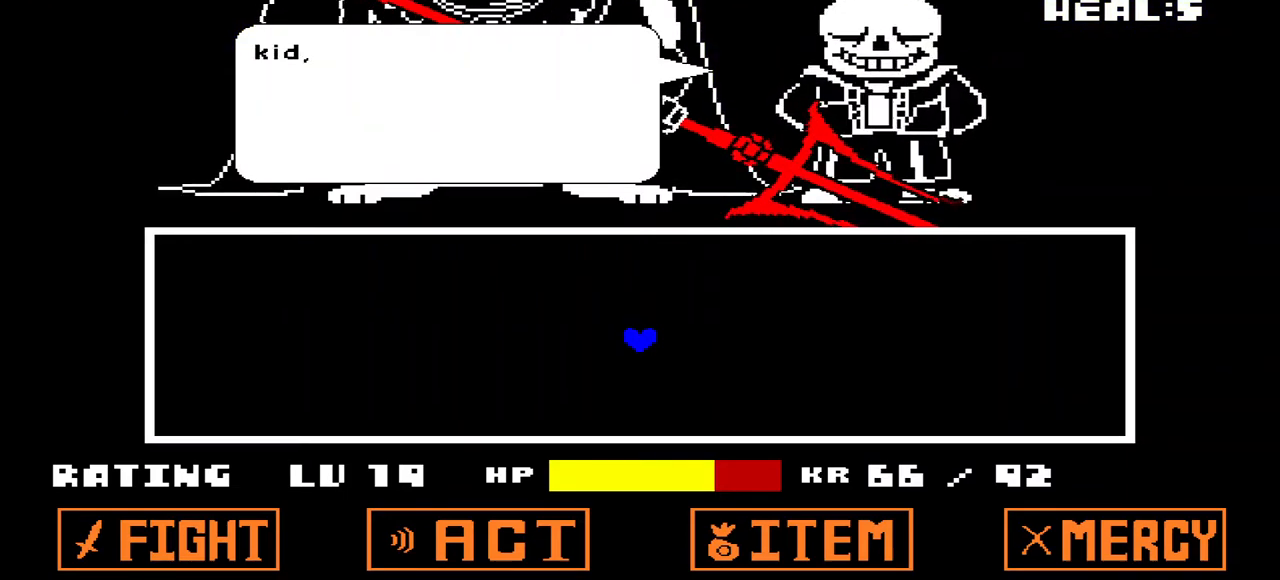
{"keys": [], "events": []}
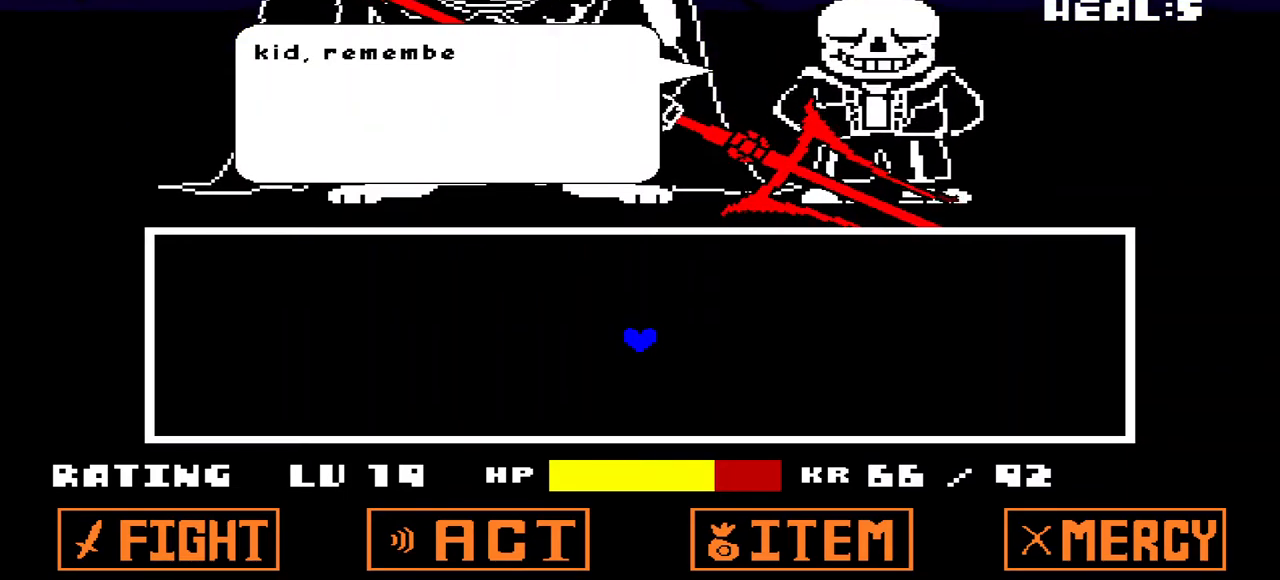
{"keys": [], "events": [[100, "x", "down"], [233, "x", "up"]]}
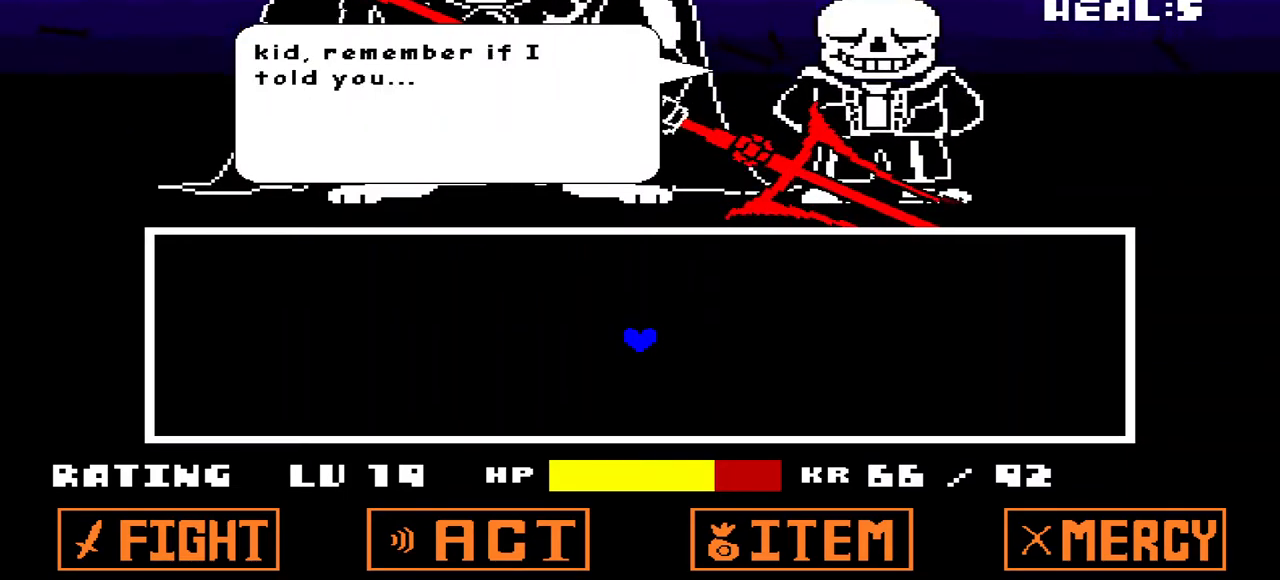
{"keys": [], "events": [[100, "z", "down"], [200, "z", "up"]]}
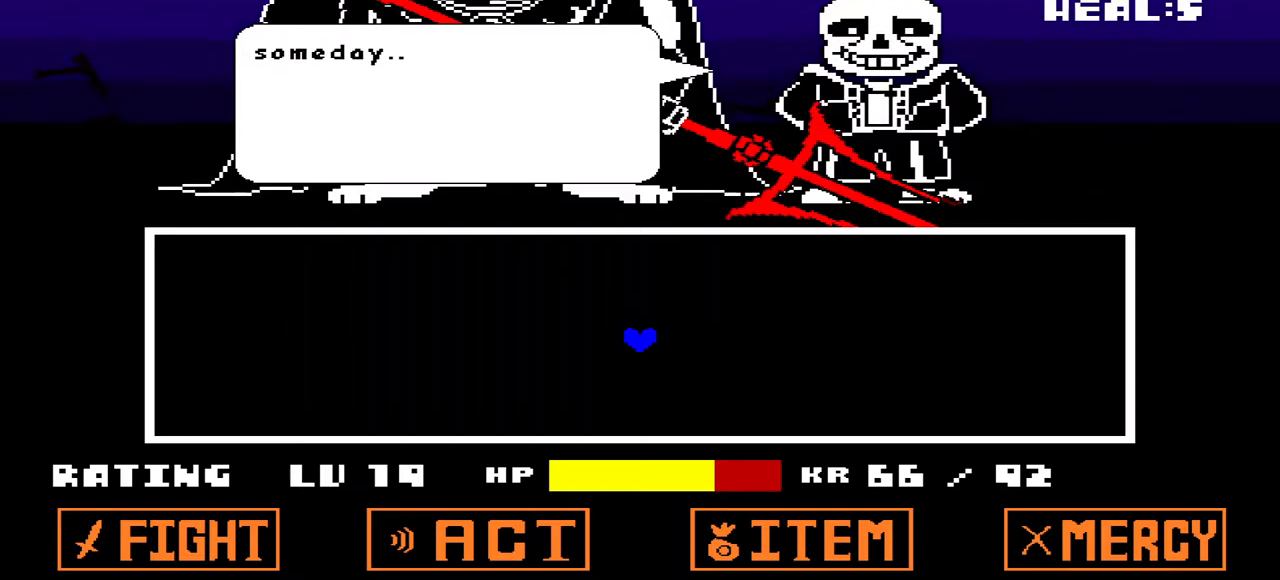
{"keys": [], "events": [[300, "x", "down"], [400, "x", "up"]]}
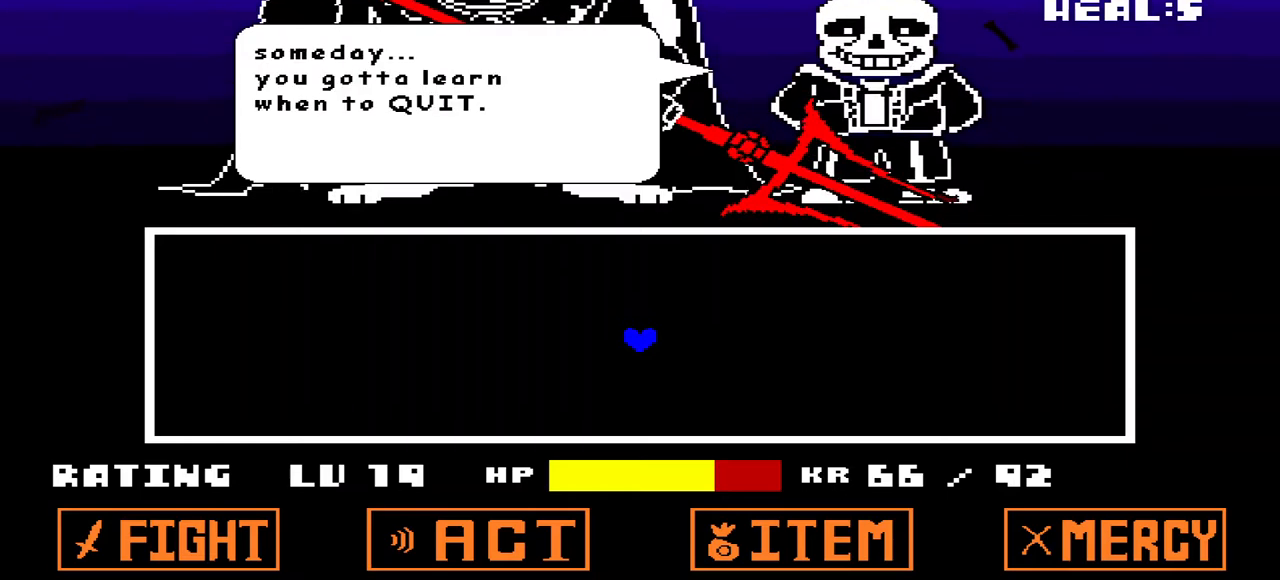
{"keys": ["z"], "events": [[433, "z", "down"]]}
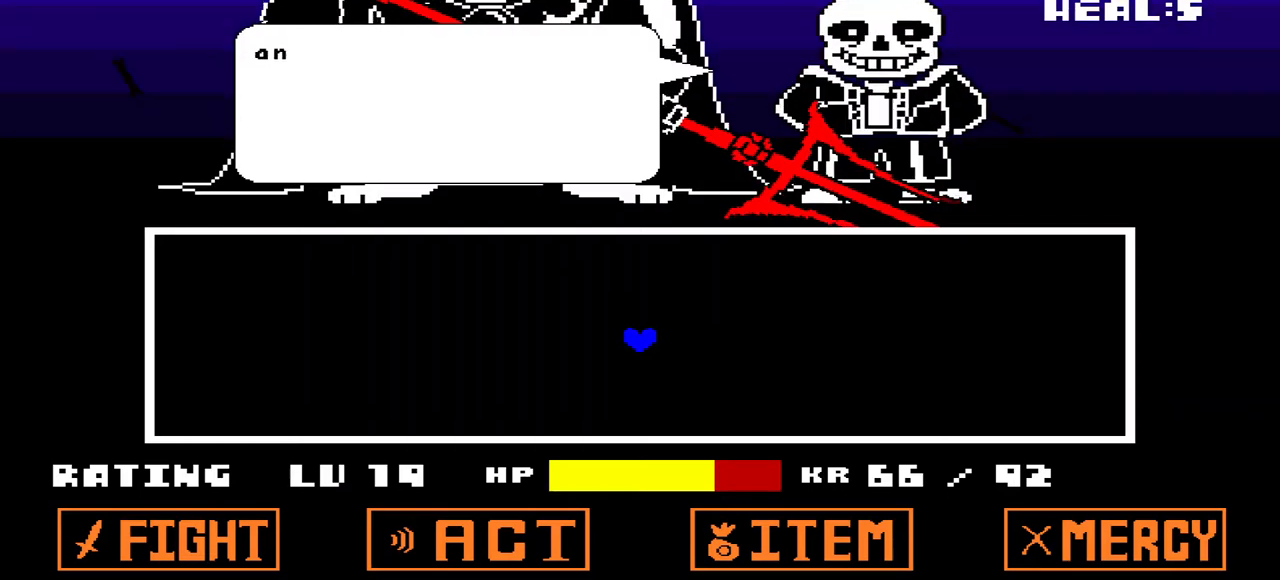
{"keys": ["x"], "events": [[33, "z", "up"], [467, "x", "down"]]}